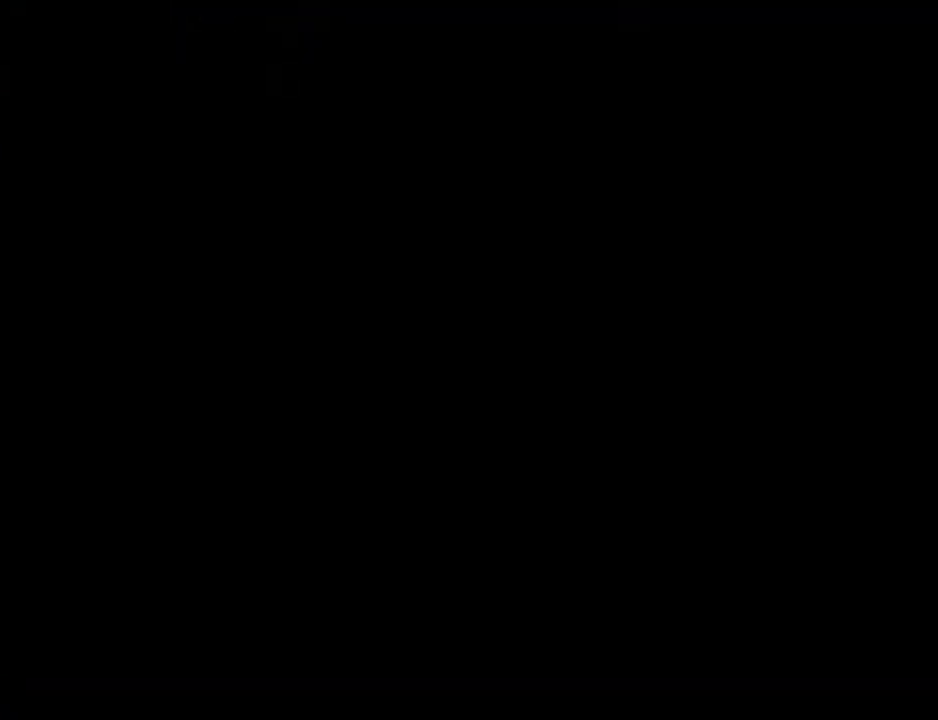
Gameplay with a controller (Xbox layout); each line is a JSON object with the inputs held at the frame after it. "events" lists button and stick changes between this image and that frame as [ms after this image, input, new state], when the widget could be followed in between. Not read: SHARE.
{"buttons": ["DPAD_DOWN", "DPAD_RIGHT"], "left_stick": "center", "right_stick": "center", "events": []}
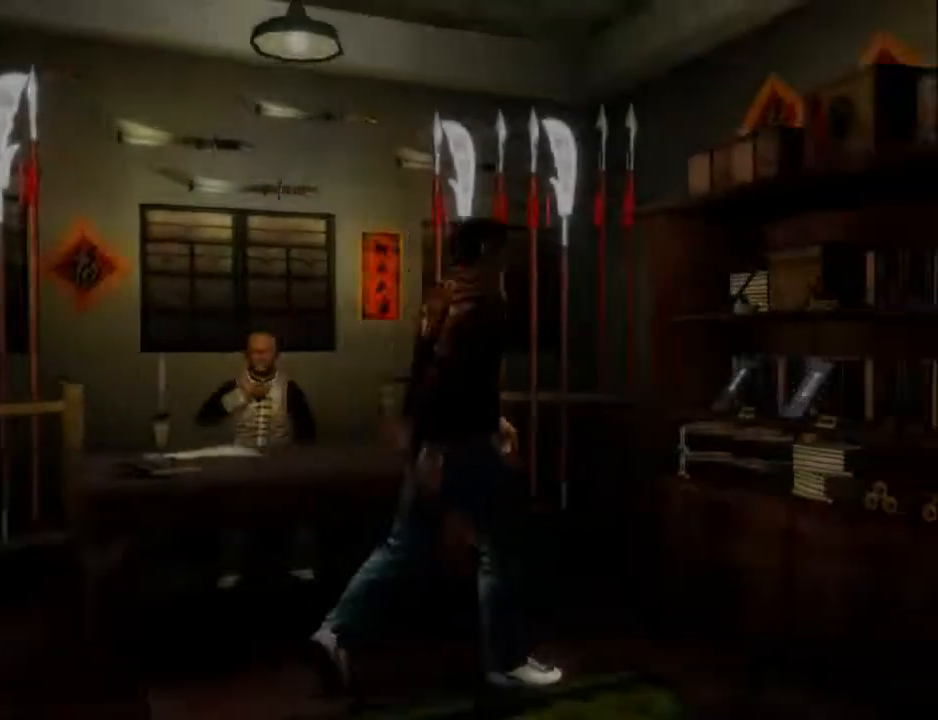
{"buttons": ["R2", "DPAD_DOWN", "DPAD_RIGHT"], "left_stick": "center", "right_stick": "center", "events": [[200, "DPAD_DOWN", "up"], [200, "DPAD_RIGHT", "up"], [200, "R2", "down"], [333, "DPAD_DOWN", "down"], [333, "DPAD_RIGHT", "down"]]}
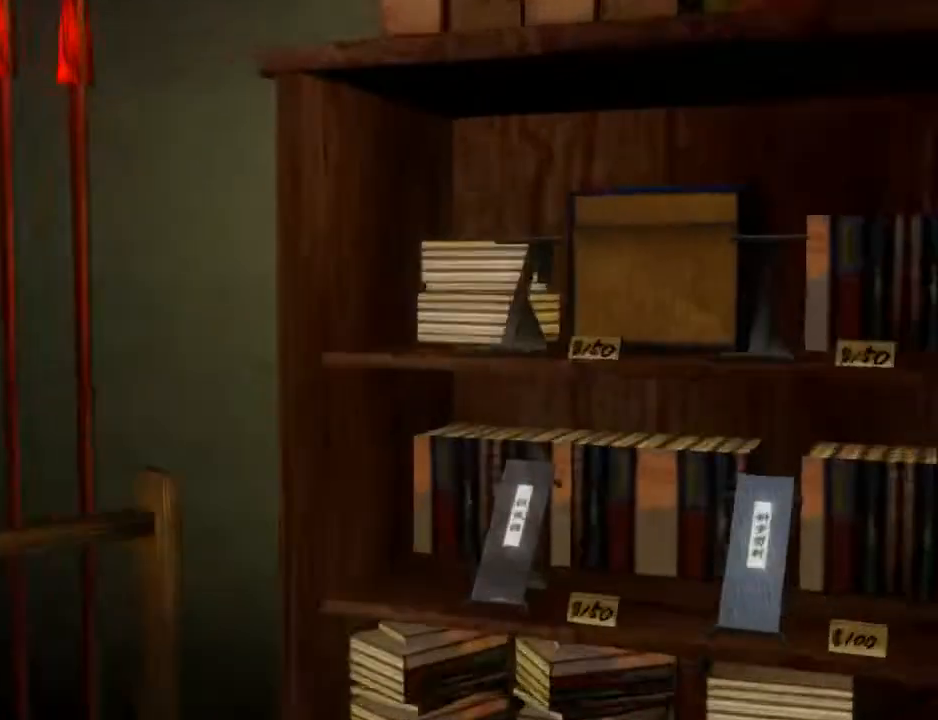
{"buttons": ["R2"], "left_stick": "center", "right_stick": "center", "events": [[233, "DPAD_RIGHT", "up"], [367, "DPAD_DOWN", "up"]]}
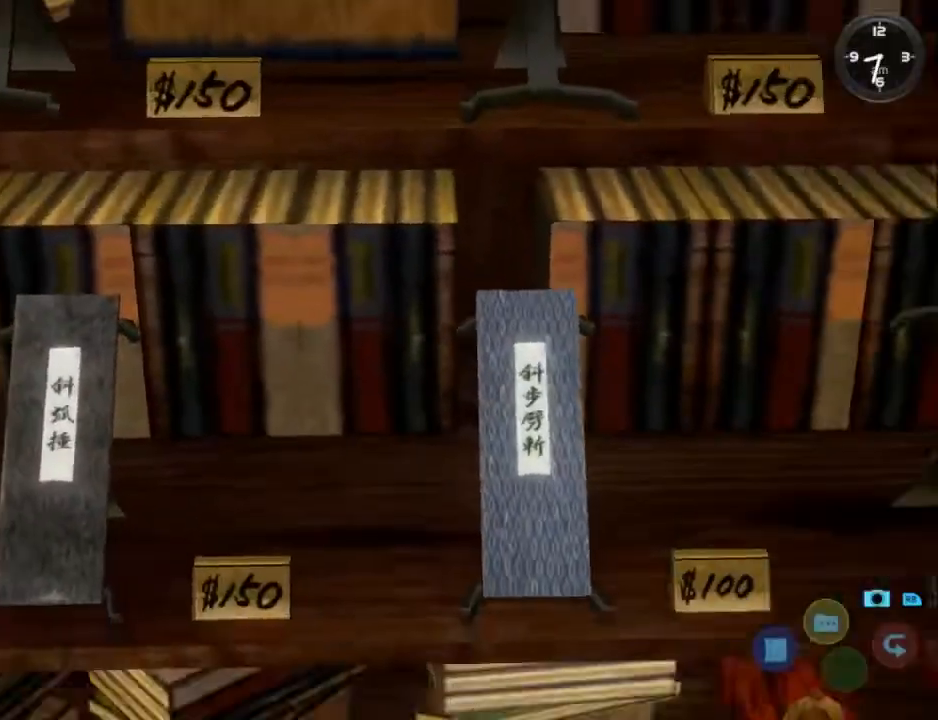
{"buttons": ["X"], "left_stick": "center", "right_stick": "center", "events": [[200, "R2", "up"], [200, "X", "down"], [300, "X", "up"], [367, "X", "down"], [433, "X", "up"], [500, "X", "down"]]}
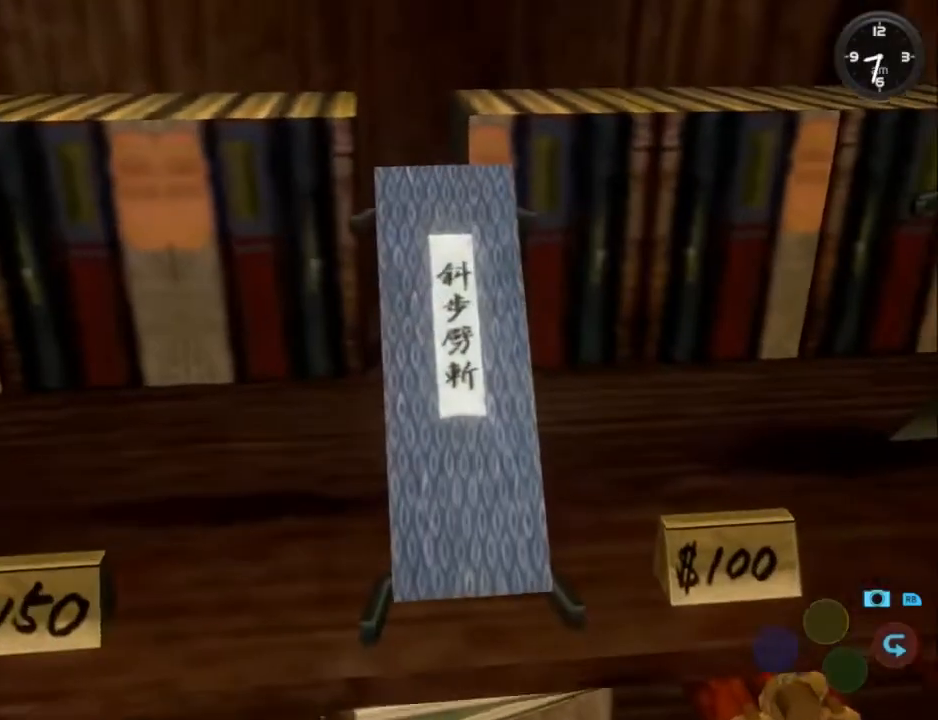
{"buttons": ["X"], "left_stick": "center", "right_stick": "center", "events": [[67, "X", "up"], [133, "X", "down"], [233, "X", "up"], [300, "X", "down"], [400, "X", "up"], [467, "X", "down"]]}
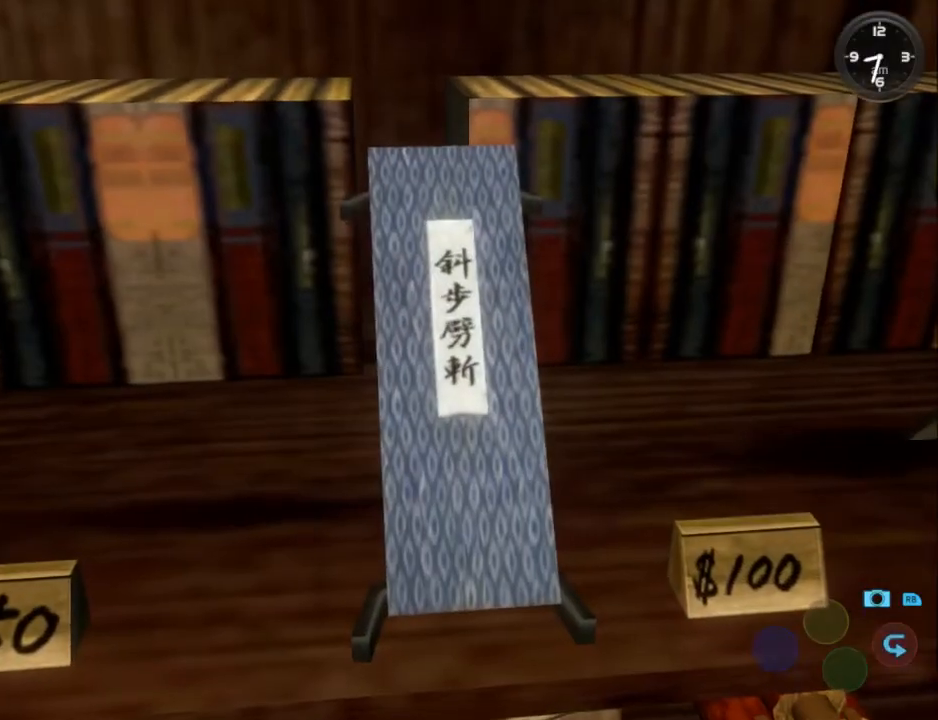
{"buttons": [], "left_stick": "center", "right_stick": "center", "events": [[33, "X", "up"], [100, "X", "down"], [200, "X", "up"], [267, "X", "down"], [333, "X", "up"], [433, "X", "down"], [500, "X", "up"]]}
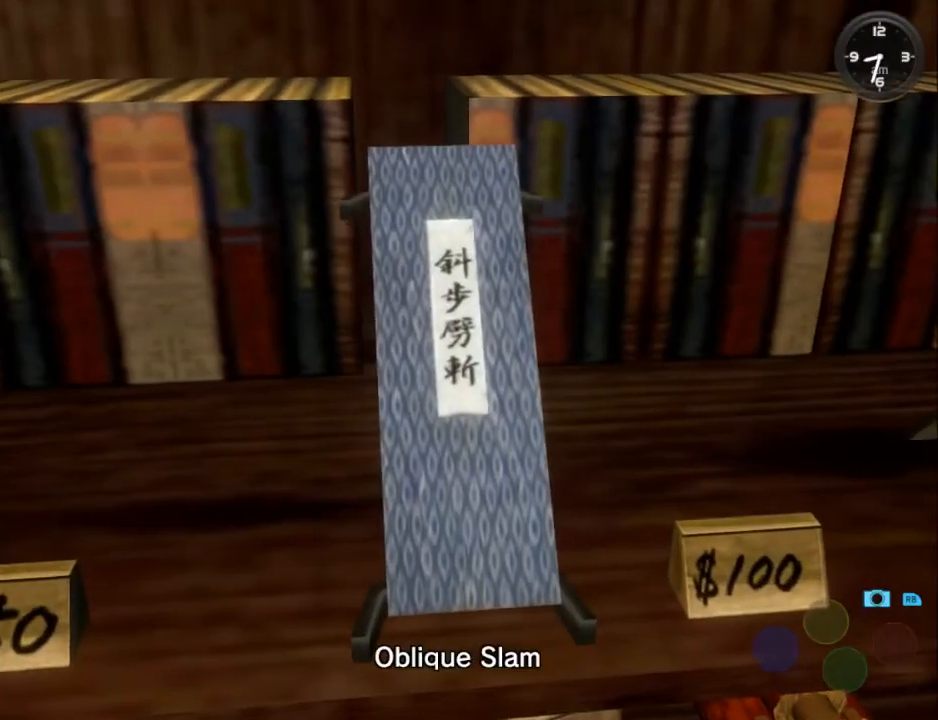
{"buttons": [], "left_stick": "center", "right_stick": "center", "events": [[67, "X", "down"], [167, "X", "up"], [233, "X", "down"], [300, "X", "up"], [400, "X", "down"], [467, "X", "up"]]}
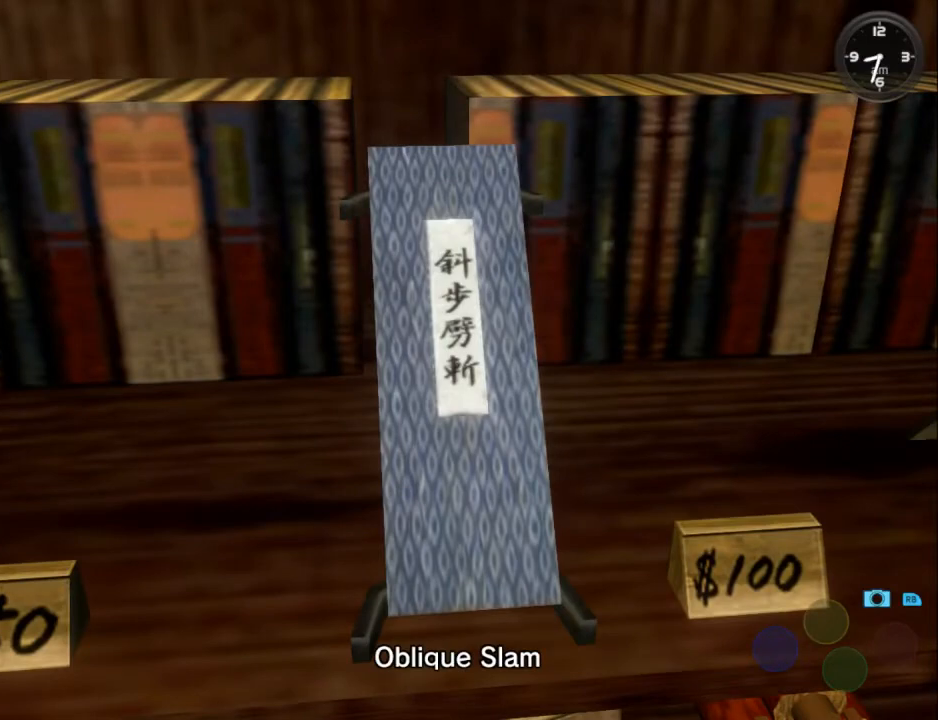
{"buttons": [], "left_stick": "center", "right_stick": "center", "events": [[67, "X", "down"], [133, "X", "up"], [233, "X", "down"], [300, "X", "up"], [400, "X", "down"], [467, "X", "up"]]}
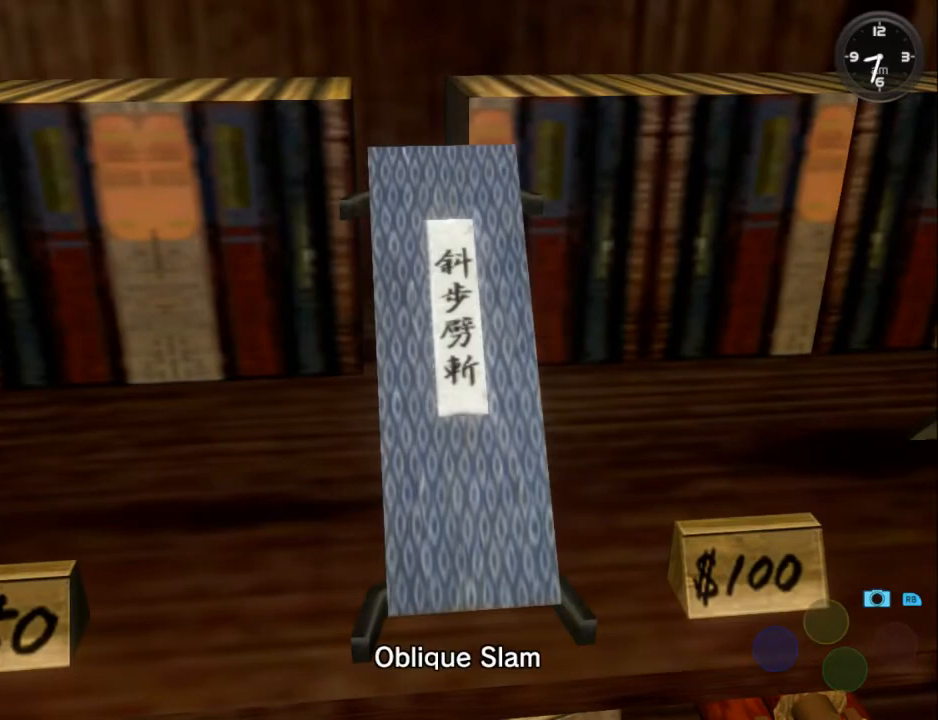
{"buttons": [], "left_stick": "center", "right_stick": "center", "events": [[33, "X", "down"], [133, "X", "up"], [233, "X", "down"], [300, "X", "up"], [367, "X", "down"], [433, "X", "up"]]}
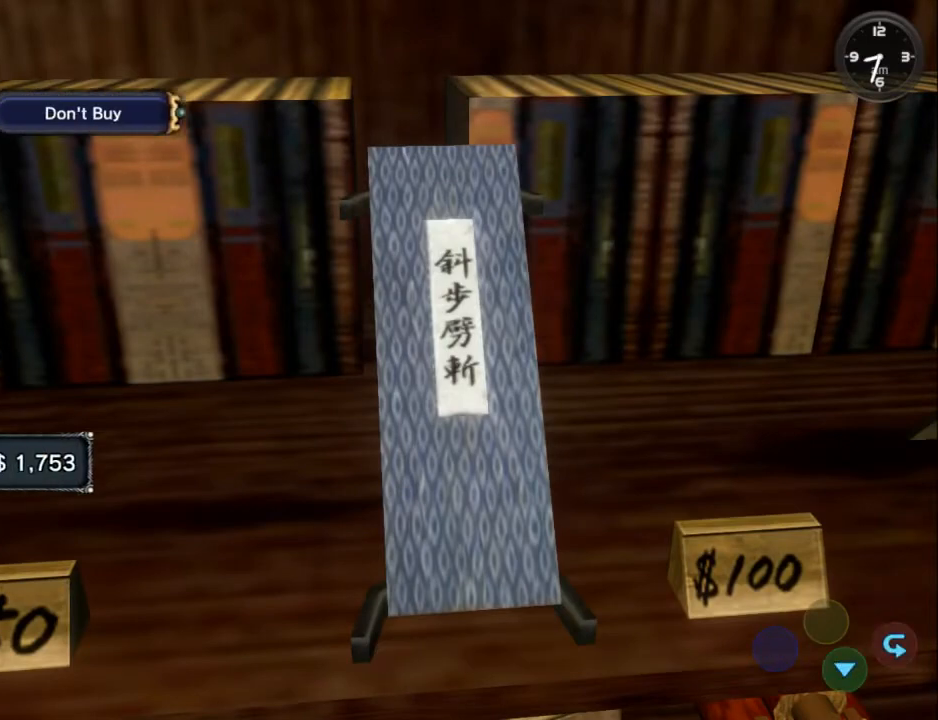
{"buttons": ["DPAD_LEFT"], "left_stick": "center", "right_stick": "center", "events": [[67, "X", "down"], [133, "X", "up"], [200, "DPAD_LEFT", "down"], [367, "DPAD_LEFT", "up"], [433, "DPAD_LEFT", "down"]]}
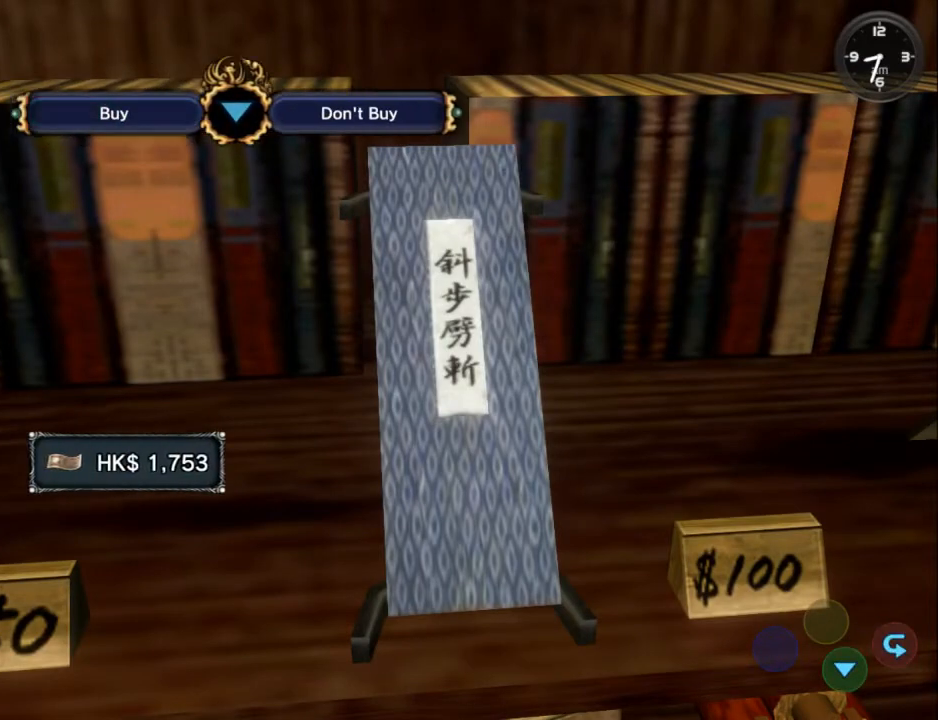
{"buttons": [], "left_stick": "center", "right_stick": "center", "events": [[33, "DPAD_LEFT", "up"], [67, "DPAD_LEFT", "down"], [167, "DPAD_LEFT", "up"], [233, "DPAD_LEFT", "down"], [367, "DPAD_LEFT", "up"], [433, "DPAD_LEFT", "down"], [500, "DPAD_LEFT", "up"]]}
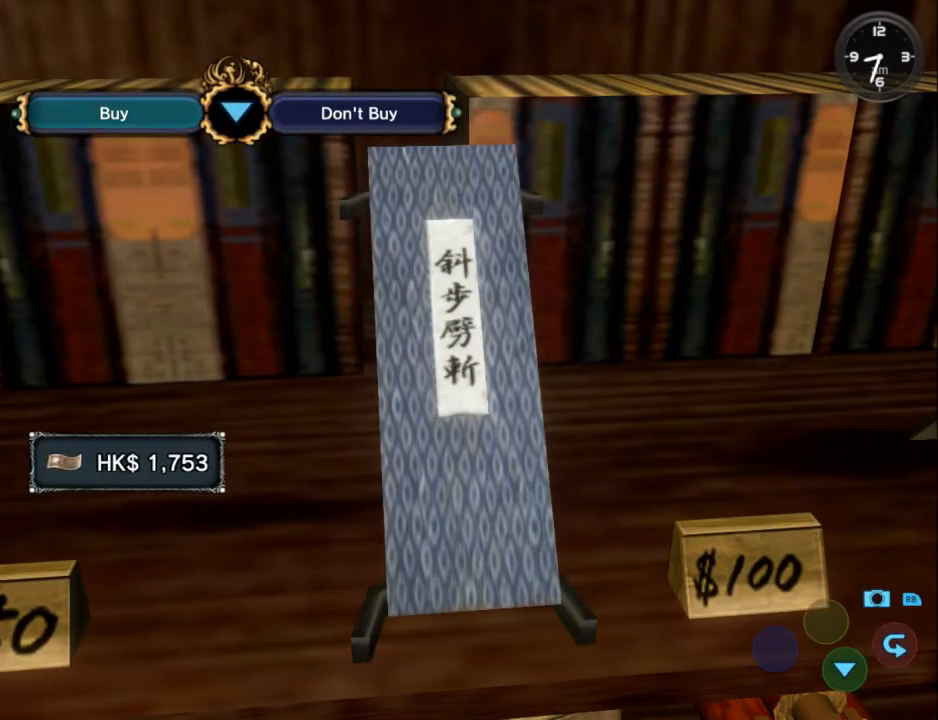
{"buttons": [], "left_stick": "center", "right_stick": "center", "events": [[67, "DPAD_LEFT", "down"], [200, "DPAD_LEFT", "up"], [267, "DPAD_LEFT", "down"], [367, "DPAD_LEFT", "up"], [433, "DPAD_LEFT", "down"], [500, "DPAD_LEFT", "up"]]}
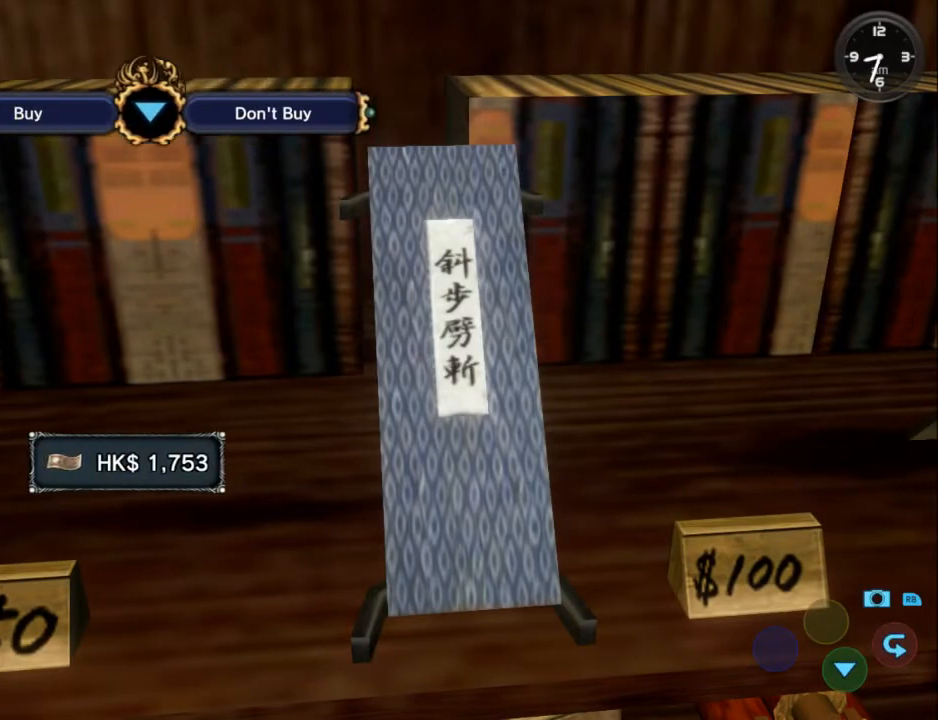
{"buttons": ["DPAD_LEFT"], "left_stick": "center", "right_stick": "center", "events": [[233, "DPAD_LEFT", "down"], [333, "DPAD_LEFT", "up"], [467, "DPAD_LEFT", "down"]]}
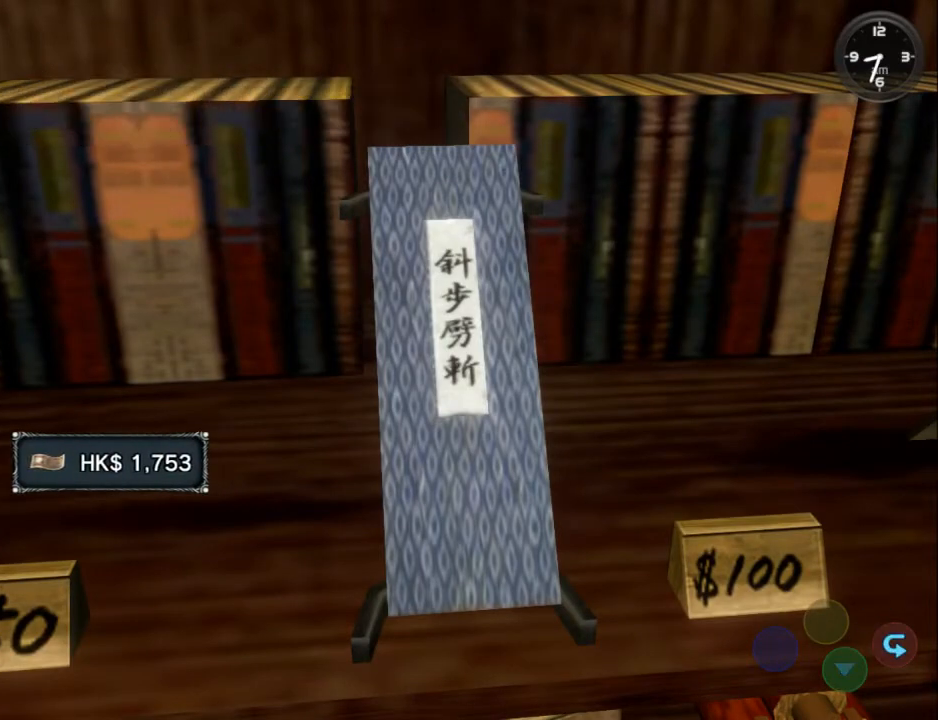
{"buttons": [], "left_stick": "center", "right_stick": "center", "events": [[67, "DPAD_LEFT", "up"], [167, "DPAD_LEFT", "down"], [267, "DPAD_LEFT", "up"], [367, "DPAD_LEFT", "down"], [467, "DPAD_LEFT", "up"]]}
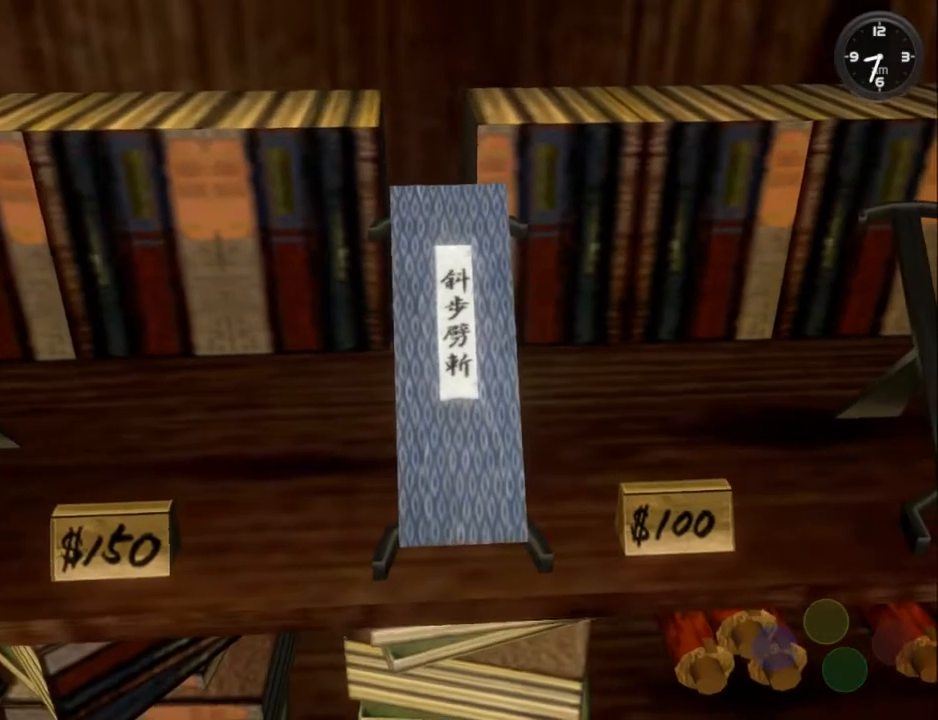
{"buttons": ["DPAD_LEFT"], "left_stick": "center", "right_stick": "center", "events": [[33, "DPAD_LEFT", "down"], [133, "DPAD_LEFT", "up"], [233, "DPAD_LEFT", "down"], [333, "DPAD_LEFT", "up"], [400, "DPAD_LEFT", "down"]]}
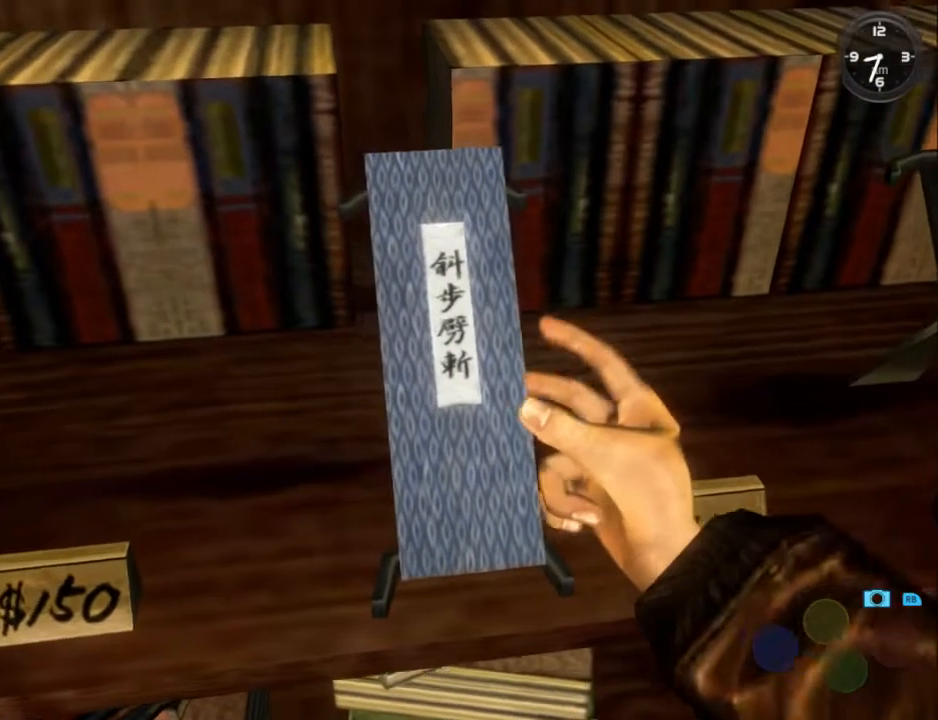
{"buttons": ["R2"], "left_stick": "center", "right_stick": "center", "events": [[33, "DPAD_LEFT", "up"], [200, "R2", "down"], [300, "R2", "up"], [467, "R2", "down"]]}
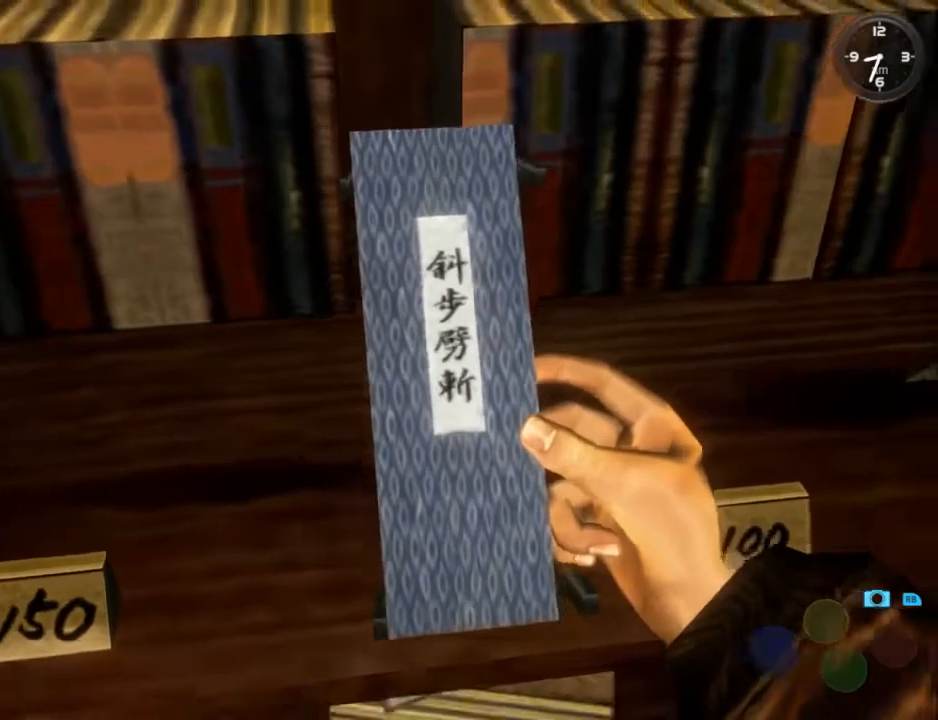
{"buttons": [], "left_stick": "center", "right_stick": "center", "events": [[67, "R2", "up"], [200, "L2", "down"], [333, "L2", "up"], [367, "R2", "down"], [467, "R2", "up"]]}
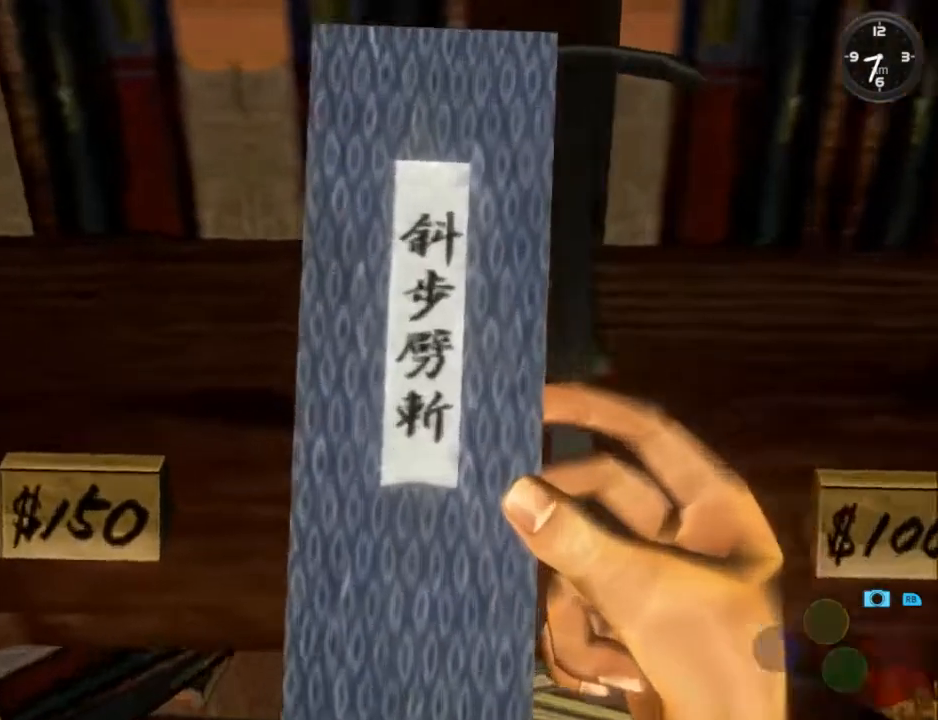
{"buttons": ["L2"], "left_stick": "center", "right_stick": "center", "events": [[33, "L2", "down"], [167, "L2", "up"], [200, "R2", "down"], [400, "R2", "up"], [433, "L2", "down"]]}
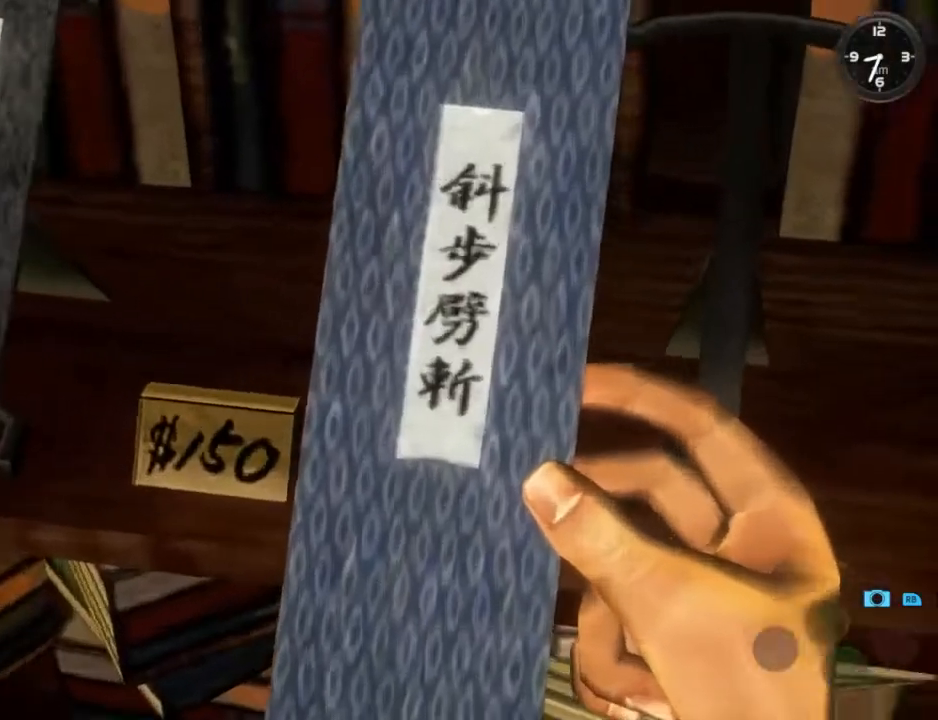
{"buttons": [], "left_stick": "center", "right_stick": "center", "events": [[67, "L2", "up"], [100, "R2", "down"], [333, "L2", "down"], [333, "R2", "up"], [467, "L2", "up"]]}
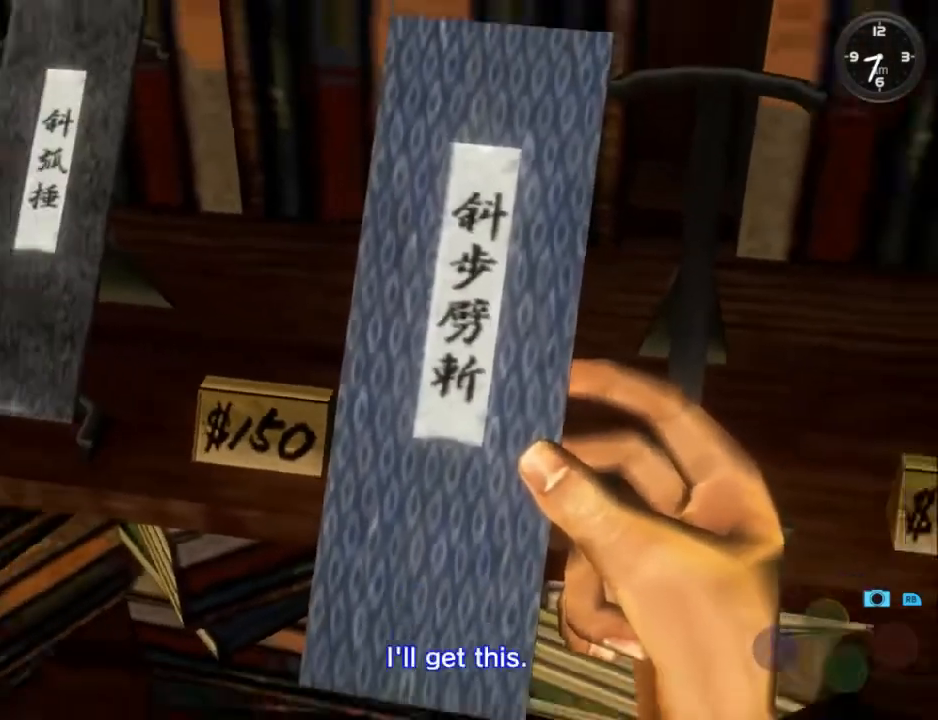
{"buttons": ["L2"], "left_stick": "center", "right_stick": "center", "events": [[33, "R2", "down"], [267, "L2", "down"], [367, "R2", "up"]]}
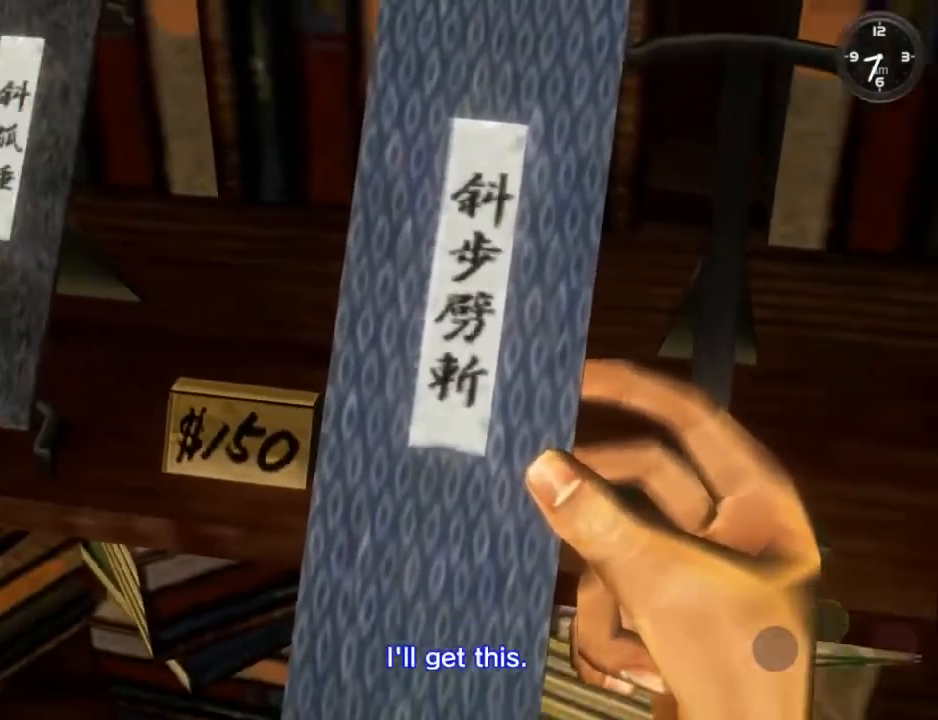
{"buttons": ["R2"], "left_stick": "center", "right_stick": "center", "events": [[67, "L2", "up"], [100, "R2", "down"], [300, "L2", "down"], [333, "R2", "up"], [467, "L2", "up"], [500, "R2", "down"]]}
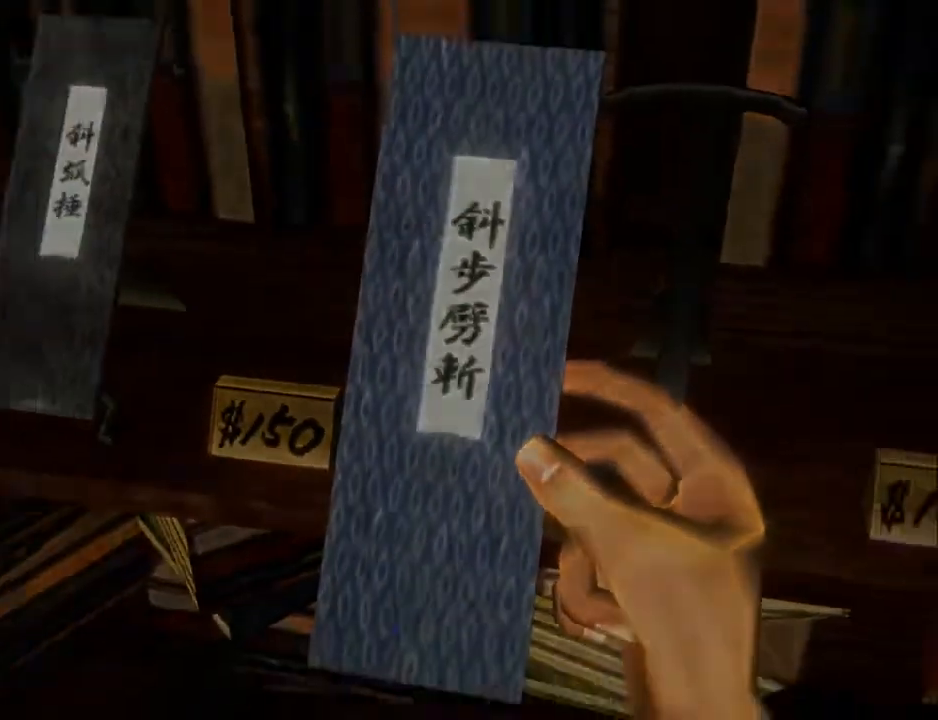
{"buttons": [], "left_stick": "center", "right_stick": "center", "events": [[367, "R2", "up"]]}
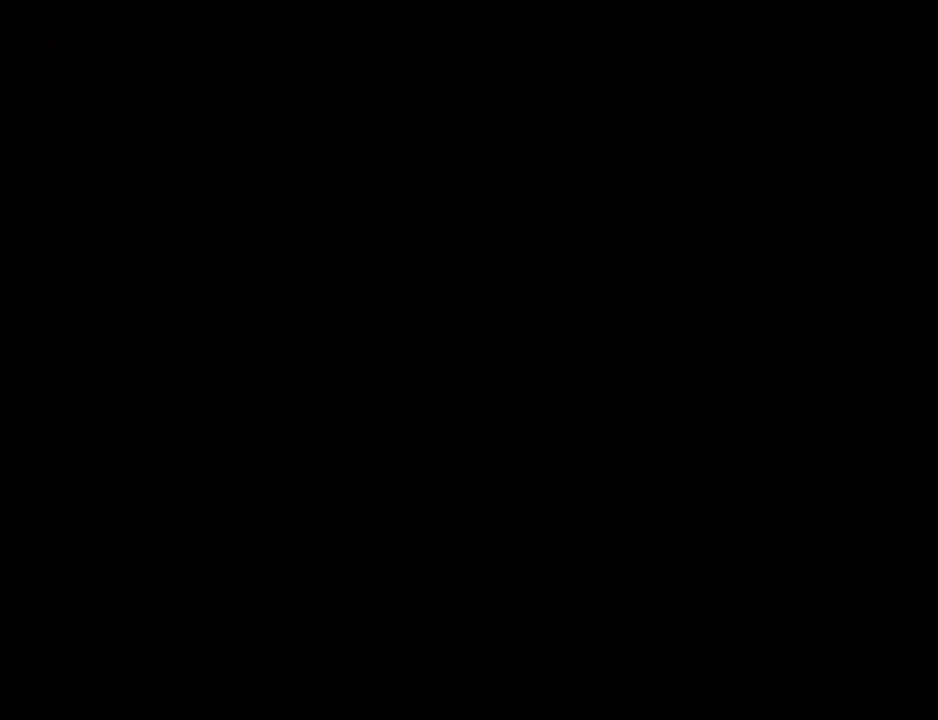
{"buttons": [], "left_stick": "center", "right_stick": "center", "events": []}
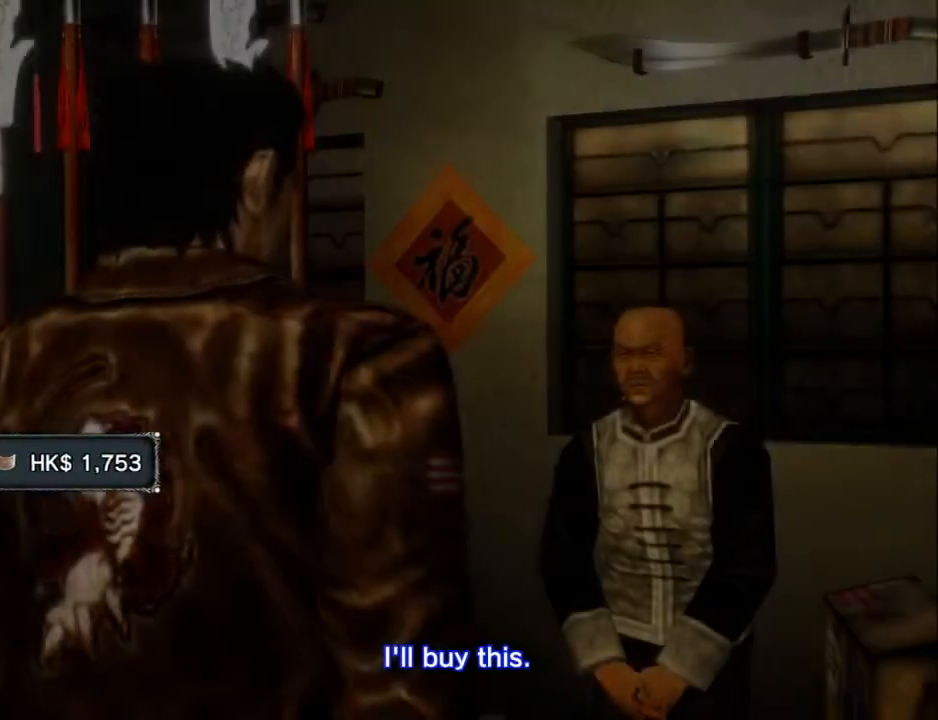
{"buttons": [], "left_stick": "center", "right_stick": "center", "events": [[33, "DPAD_RIGHT", "down"], [67, "DPAD_DOWN", "down"], [433, "DPAD_DOWN", "up"], [433, "DPAD_RIGHT", "up"]]}
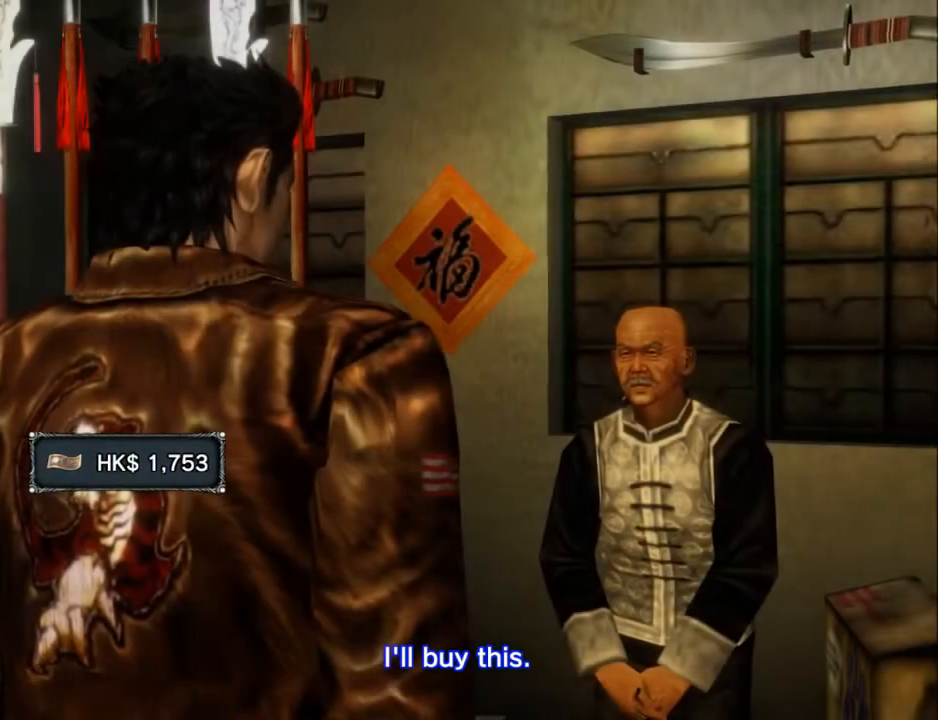
{"buttons": ["DPAD_DOWN", "DPAD_RIGHT"], "left_stick": "center", "right_stick": "center", "events": [[100, "DPAD_DOWN", "down"], [133, "DPAD_RIGHT", "down"]]}
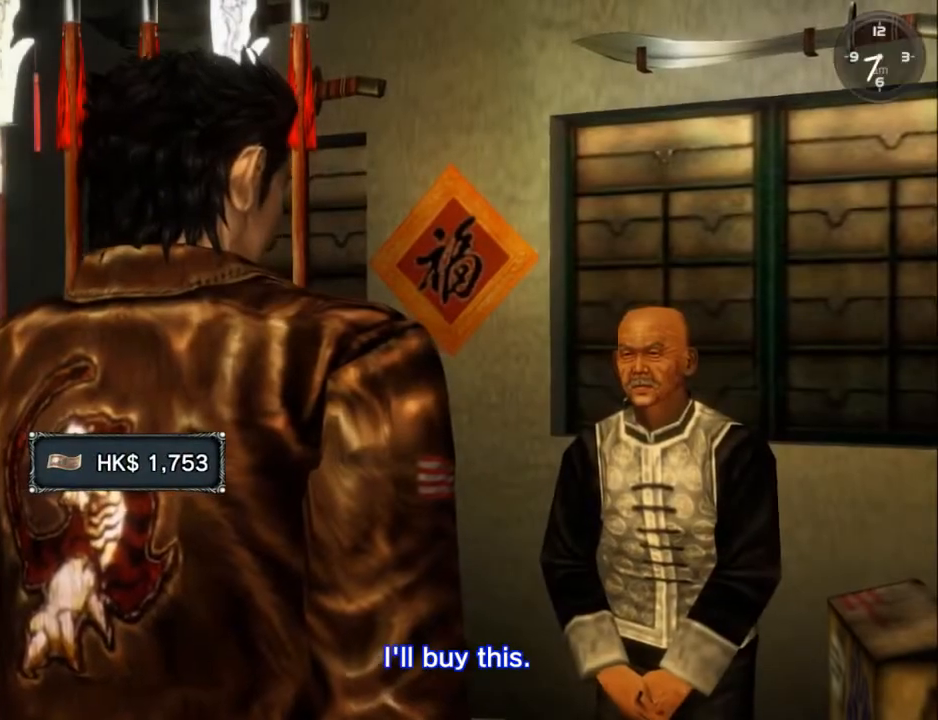
{"buttons": ["DPAD_DOWN", "DPAD_RIGHT"], "left_stick": "center", "right_stick": "center", "events": []}
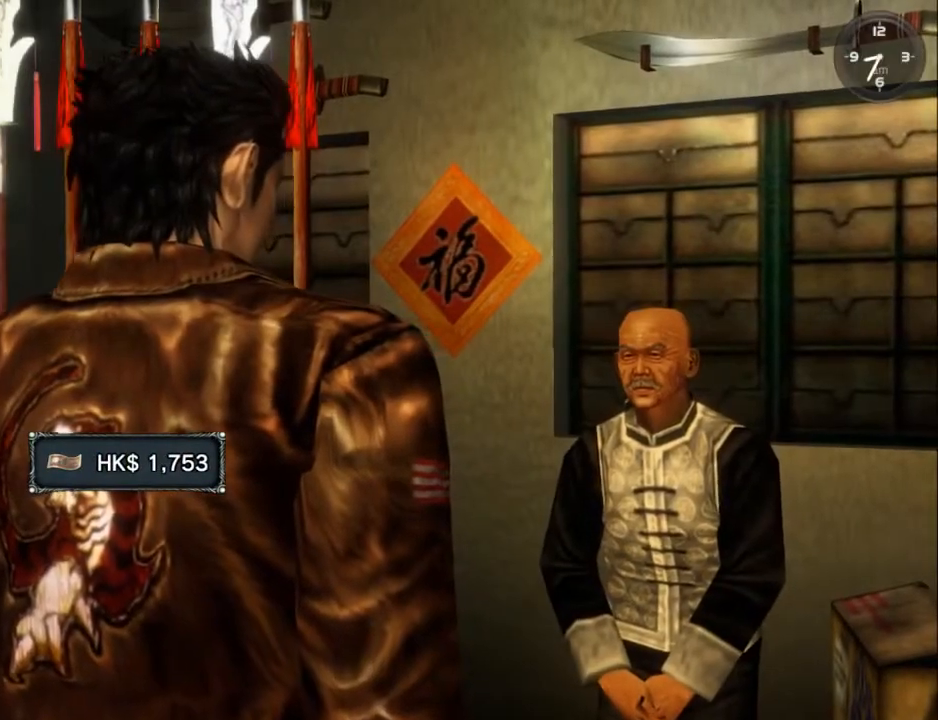
{"buttons": ["DPAD_DOWN", "DPAD_RIGHT"], "left_stick": "center", "right_stick": "center", "events": []}
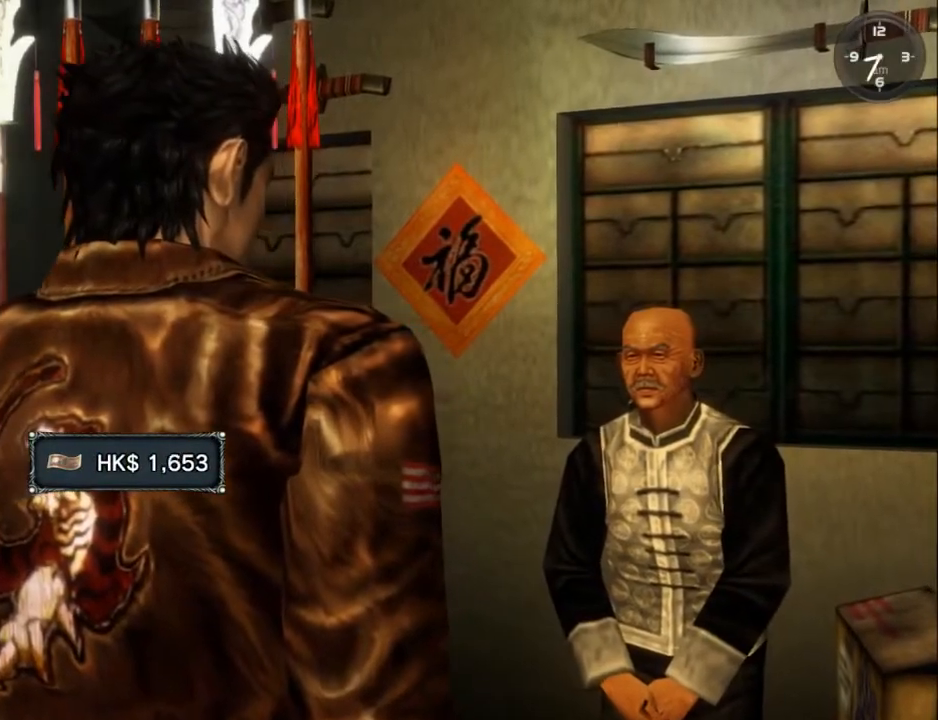
{"buttons": ["DPAD_DOWN", "DPAD_RIGHT"], "left_stick": "center", "right_stick": "center", "events": []}
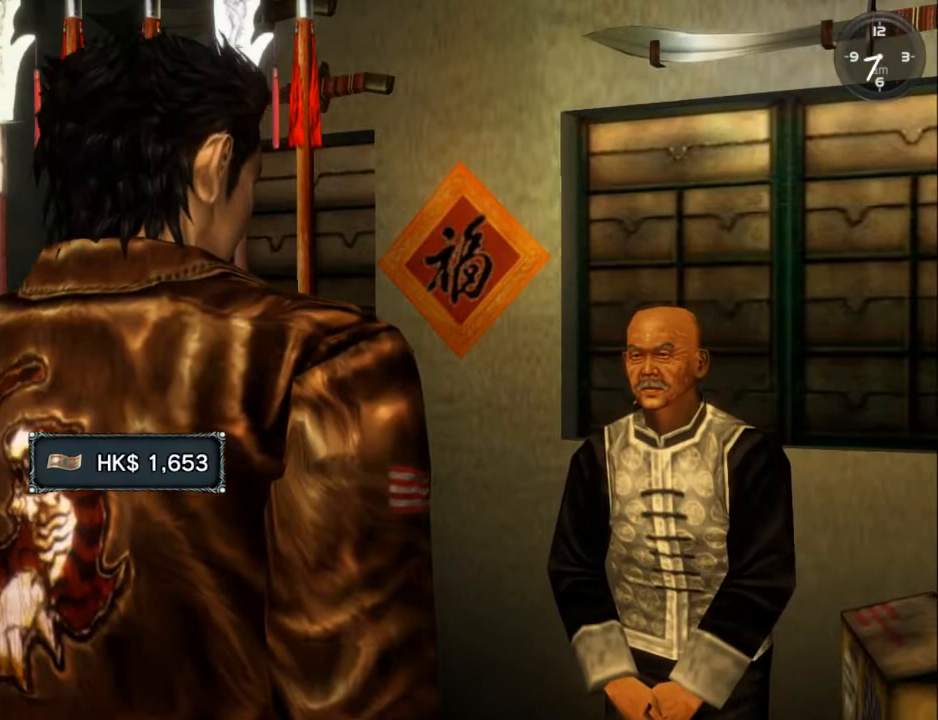
{"buttons": ["DPAD_DOWN", "DPAD_RIGHT"], "left_stick": "center", "right_stick": "center", "events": []}